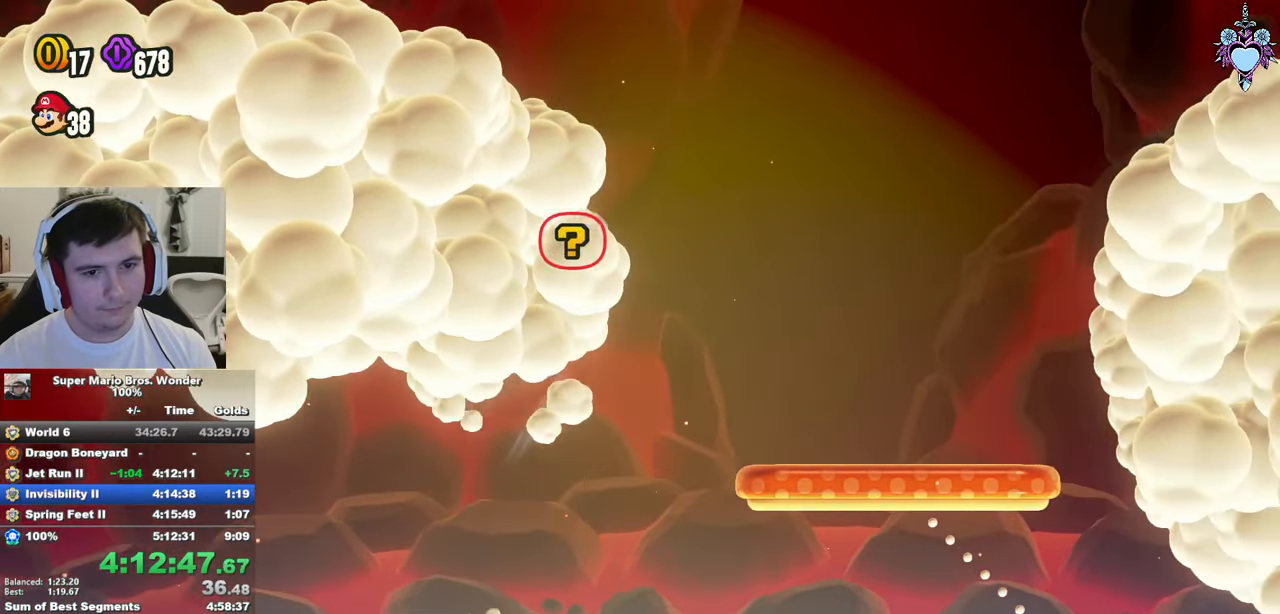
Gameplay with a controller (PlayStation layout); each line is a JSON object with the inputs held at the frame after it. "events" lists button and stick changes between this image and that frame as [ms after this image, input, new state], when the widget could be followed in between. Not read: L3 R3.
{"buttons": ["TRIANGLE", "DPAD_LEFT"], "left_stick": "center", "right_stick": "center", "events": [[34, "CROSS", "up"], [34, "SQUARE", "up"], [67, "DPAD_RIGHT", "up"], [134, "TRIANGLE", "down"], [217, "TRIANGLE", "up"], [300, "TRIANGLE", "down"], [384, "TRIANGLE", "up"], [450, "DPAD_LEFT", "down"], [467, "TRIANGLE", "down"]]}
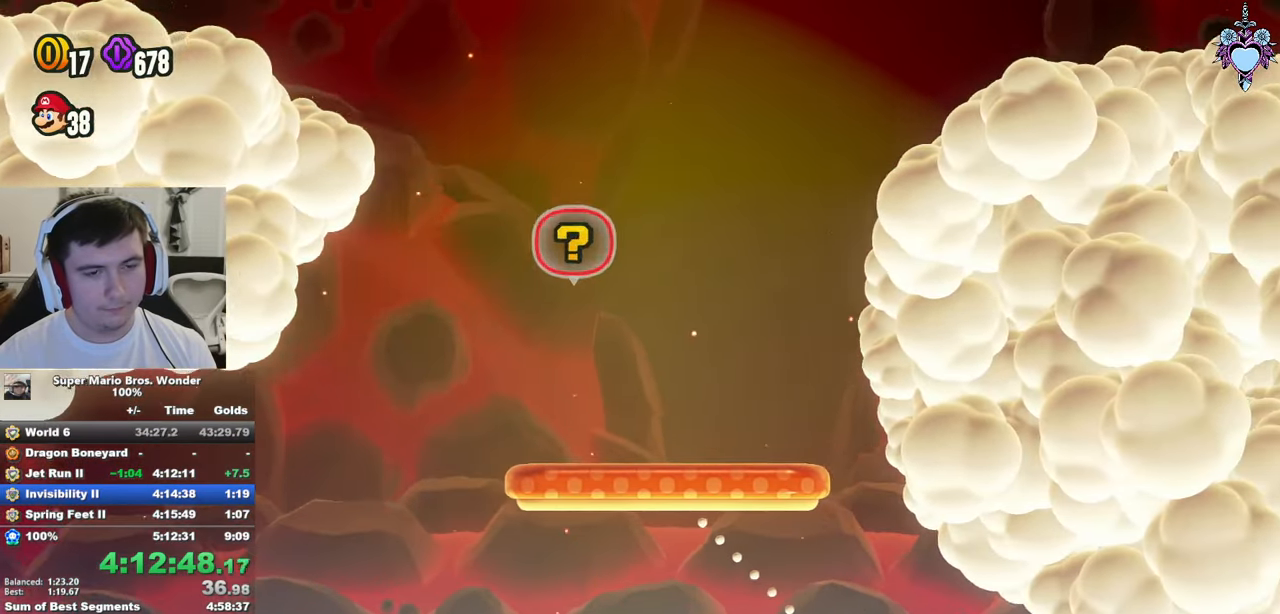
{"buttons": ["TRIANGLE"], "left_stick": "center", "right_stick": "center", "events": [[50, "TRIANGLE", "up"], [134, "TRIANGLE", "down"], [184, "DPAD_LEFT", "up"], [250, "TRIANGLE", "up"], [300, "TRIANGLE", "down"], [367, "DPAD_LEFT", "down"], [384, "TRIANGLE", "up"], [467, "DPAD_LEFT", "up"], [467, "TRIANGLE", "down"]]}
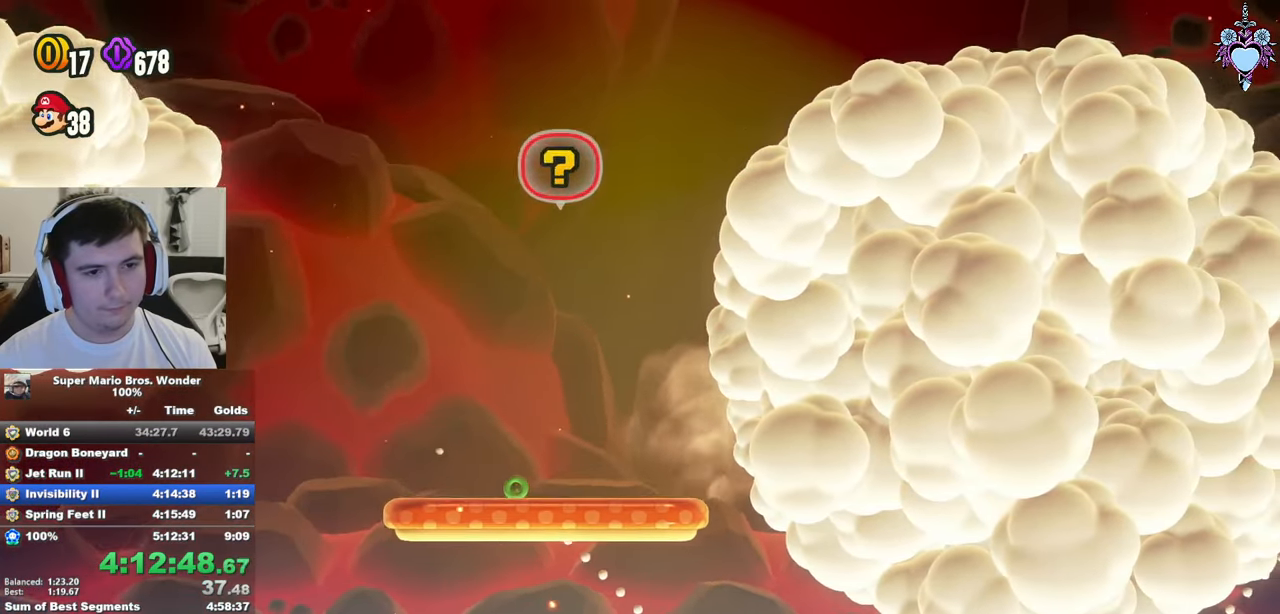
{"buttons": ["TRIANGLE"], "left_stick": "center", "right_stick": "center", "events": [[84, "TRIANGLE", "up"], [134, "TRIANGLE", "down"], [234, "TRIANGLE", "up"], [300, "TRIANGLE", "down"], [384, "TRIANGLE", "up"], [500, "TRIANGLE", "down"]]}
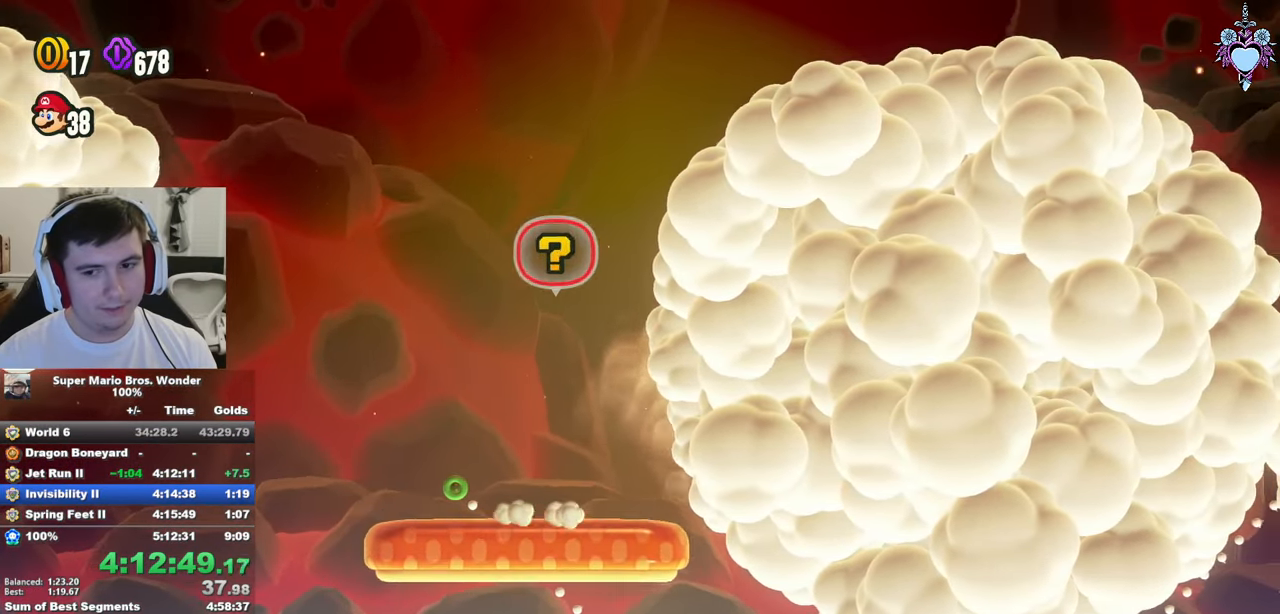
{"buttons": ["TRIANGLE"], "left_stick": "center", "right_stick": "center", "events": [[34, "TRIANGLE", "up"], [117, "TRIANGLE", "down"], [217, "TRIANGLE", "up"], [300, "TRIANGLE", "down"], [334, "DPAD_LEFT", "down"], [384, "TRIANGLE", "up"], [434, "DPAD_LEFT", "up"], [484, "TRIANGLE", "down"]]}
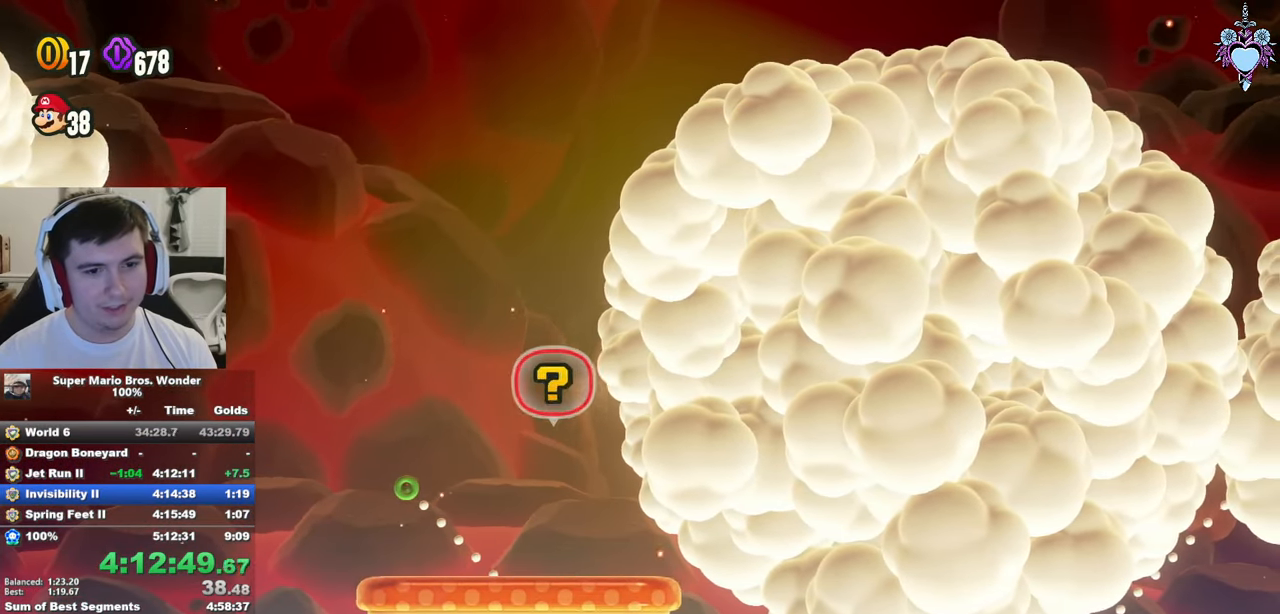
{"buttons": ["TRIANGLE"], "left_stick": "center", "right_stick": "center", "events": [[67, "TRIANGLE", "up"], [150, "TRIANGLE", "down"], [184, "DPAD_RIGHT", "down"], [250, "DPAD_RIGHT", "up"], [250, "TRIANGLE", "up"], [350, "TRIANGLE", "down"], [434, "TRIANGLE", "up"], [500, "TRIANGLE", "down"]]}
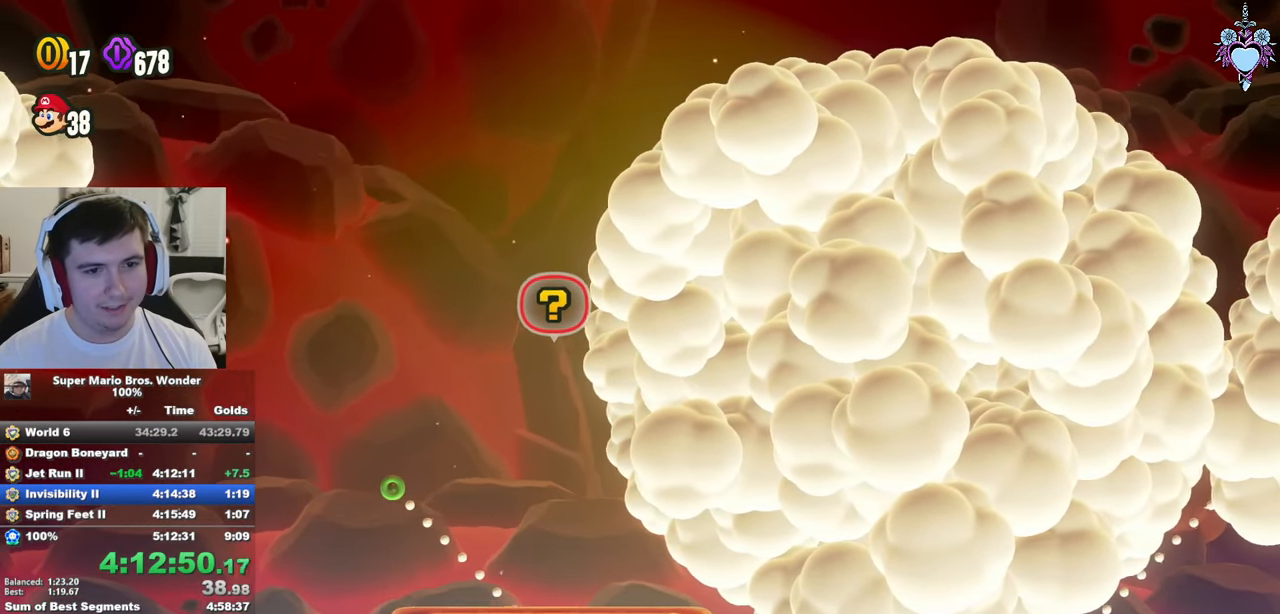
{"buttons": [], "left_stick": "center", "right_stick": "center", "events": [[100, "TRIANGLE", "up"], [150, "DPAD_RIGHT", "down"], [200, "TRIANGLE", "down"], [284, "DPAD_RIGHT", "up"], [284, "TRIANGLE", "up"], [367, "TRIANGLE", "down"], [484, "TRIANGLE", "up"]]}
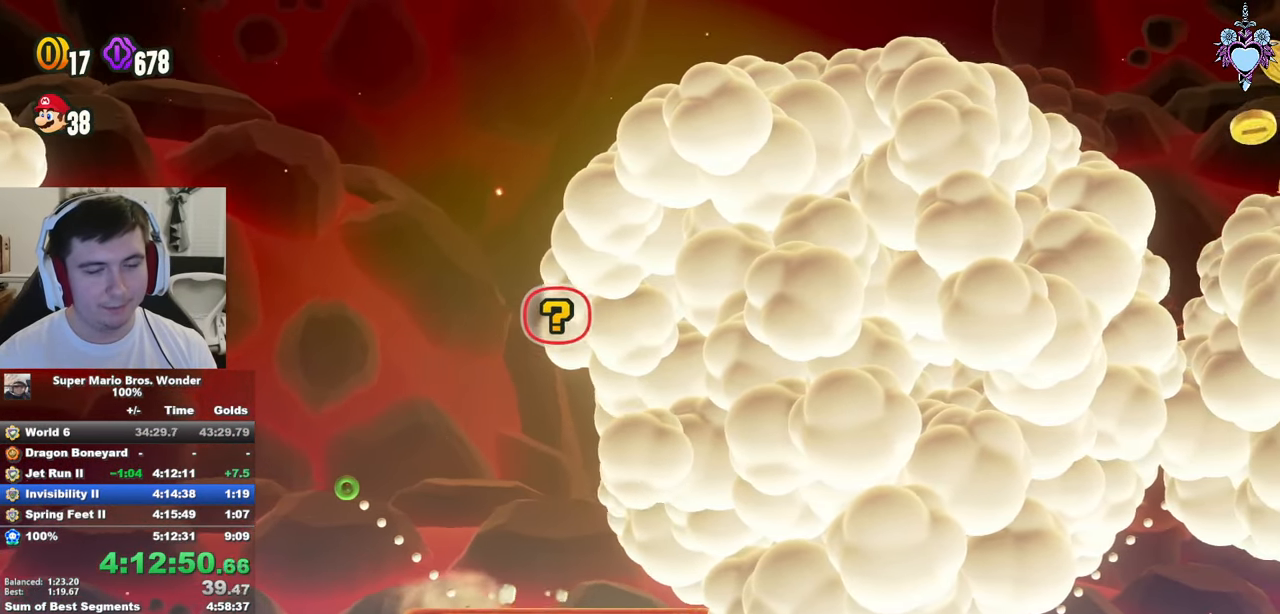
{"buttons": ["TRIANGLE"], "left_stick": "center", "right_stick": "center", "events": [[67, "TRIANGLE", "down"], [167, "TRIANGLE", "up"], [234, "TRIANGLE", "down"], [317, "TRIANGLE", "up"], [417, "TRIANGLE", "down"]]}
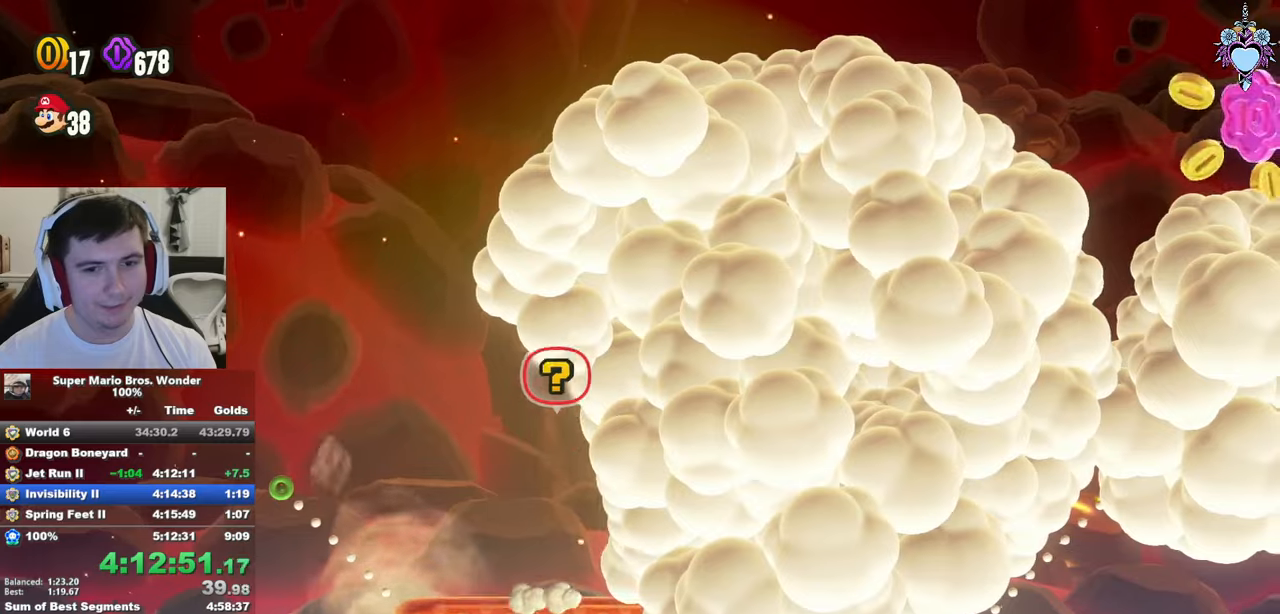
{"buttons": ["TRIANGLE"], "left_stick": "center", "right_stick": "center", "events": [[16, "TRIANGLE", "up"], [100, "TRIANGLE", "down"], [133, "DPAD_RIGHT", "down"], [200, "TRIANGLE", "up"], [233, "DPAD_RIGHT", "up"], [266, "TRIANGLE", "down"], [350, "TRIANGLE", "up"], [450, "TRIANGLE", "down"]]}
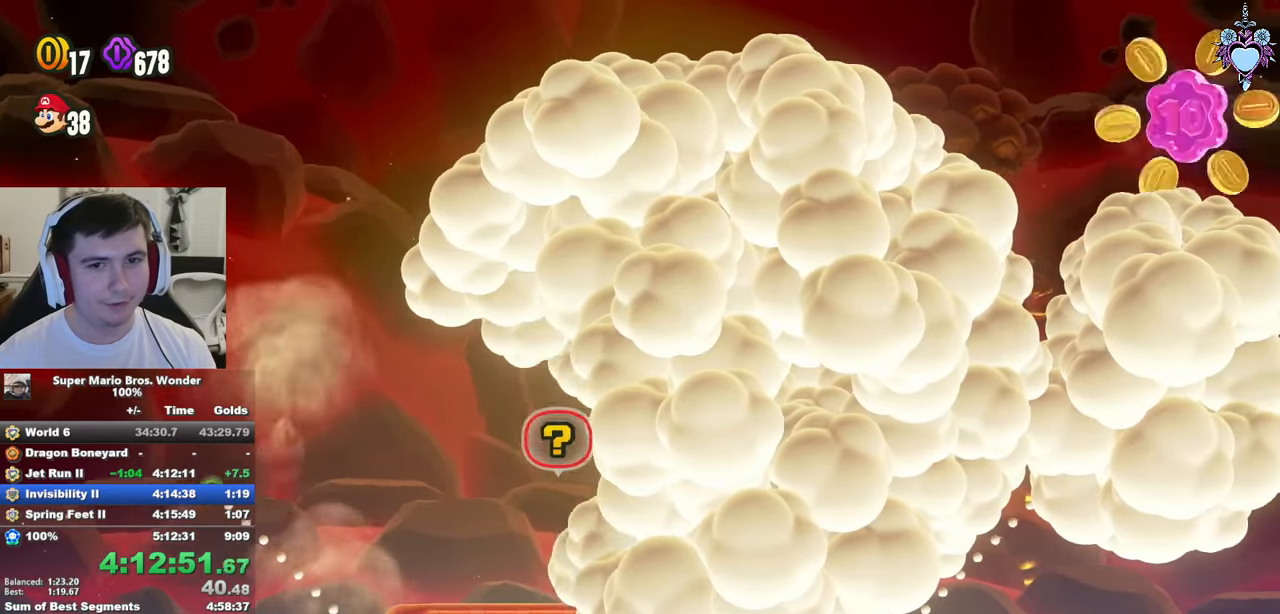
{"buttons": ["TRIANGLE"], "left_stick": "center", "right_stick": "center", "events": [[16, "TRIANGLE", "up"], [100, "TRIANGLE", "down"], [200, "DPAD_LEFT", "down"], [200, "TRIANGLE", "up"], [266, "DPAD_LEFT", "up"], [283, "TRIANGLE", "down"], [366, "TRIANGLE", "up"], [483, "TRIANGLE", "down"]]}
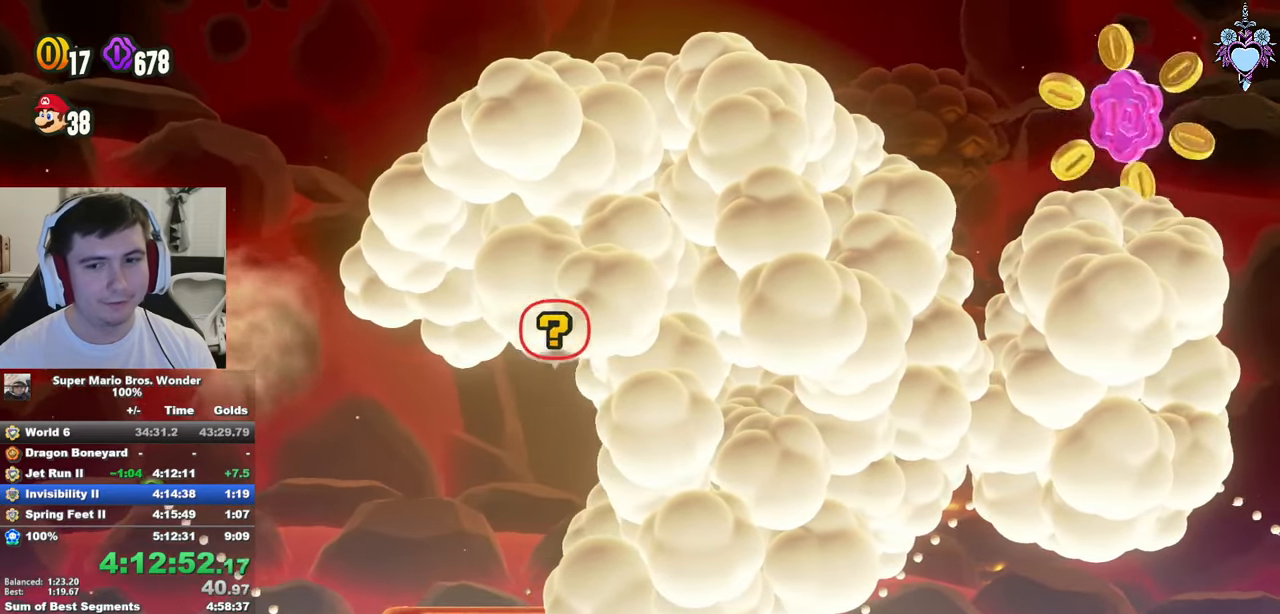
{"buttons": ["TRIANGLE"], "left_stick": "center", "right_stick": "center", "events": [[16, "DPAD_RIGHT", "down"], [33, "TRIANGLE", "up"], [83, "DPAD_RIGHT", "up"], [133, "TRIANGLE", "down"], [250, "TRIANGLE", "up"], [316, "TRIANGLE", "down"], [416, "TRIANGLE", "up"], [500, "TRIANGLE", "down"]]}
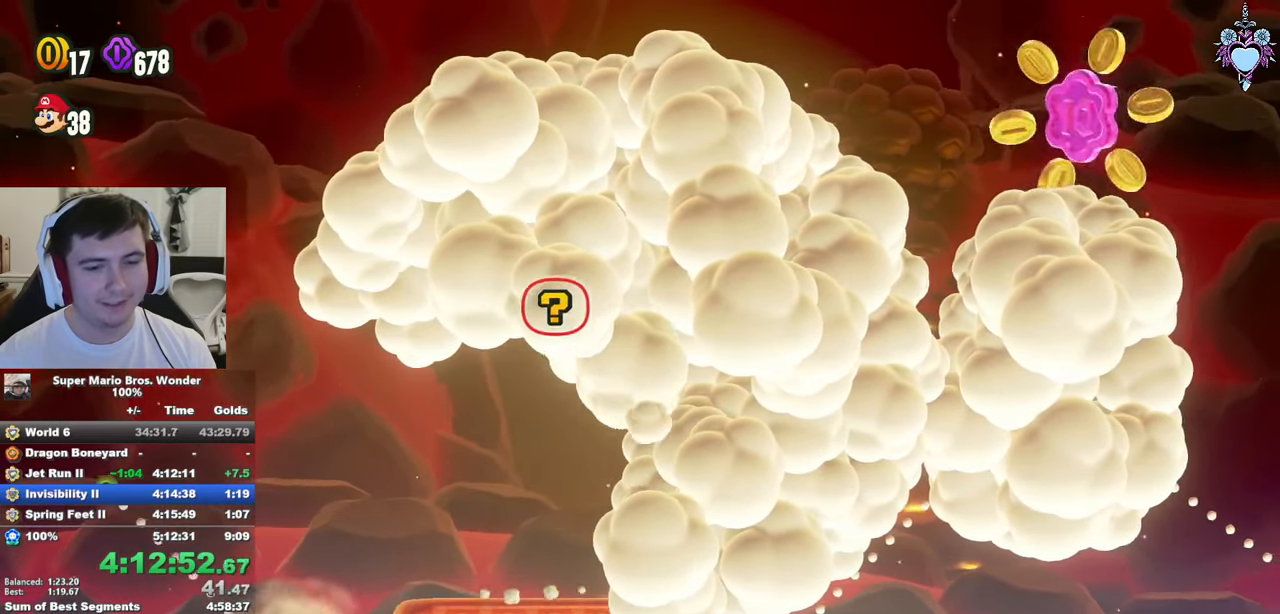
{"buttons": [], "left_stick": "center", "right_stick": "center", "events": [[100, "TRIANGLE", "up"], [116, "DPAD_LEFT", "down"], [166, "DPAD_LEFT", "up"], [183, "TRIANGLE", "down"], [266, "TRIANGLE", "up"], [350, "TRIANGLE", "down"], [383, "DPAD_RIGHT", "down"], [450, "TRIANGLE", "up"], [466, "DPAD_RIGHT", "up"]]}
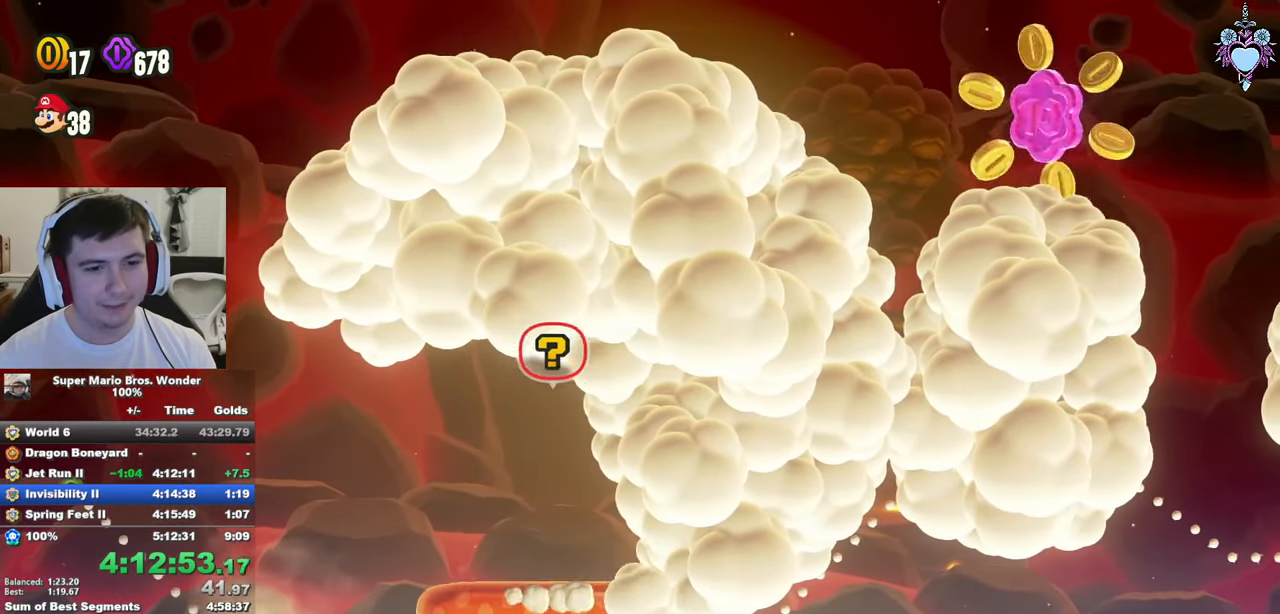
{"buttons": ["TRIANGLE", "DPAD_RIGHT"], "left_stick": "center", "right_stick": "center", "events": [[16, "TRIANGLE", "down"], [100, "TRIANGLE", "up"], [116, "DPAD_RIGHT", "down"], [166, "TRIANGLE", "down"], [216, "DPAD_RIGHT", "up"], [266, "TRIANGLE", "up"], [333, "TRIANGLE", "down"], [433, "TRIANGLE", "up"], [466, "DPAD_RIGHT", "down"], [483, "TRIANGLE", "down"]]}
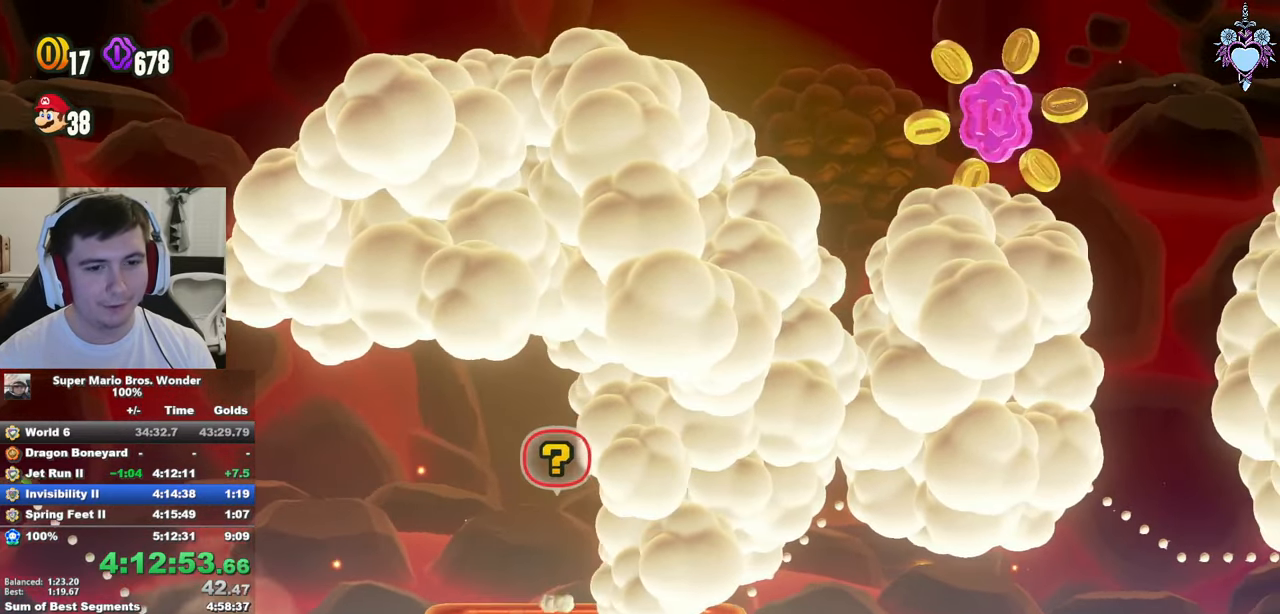
{"buttons": ["TRIANGLE"], "left_stick": "center", "right_stick": "center", "events": [[66, "DPAD_RIGHT", "up"], [83, "TRIANGLE", "up"], [166, "TRIANGLE", "down"], [216, "TRIANGLE", "up"], [283, "TRIANGLE", "down"], [400, "TRIANGLE", "up"], [466, "TRIANGLE", "down"]]}
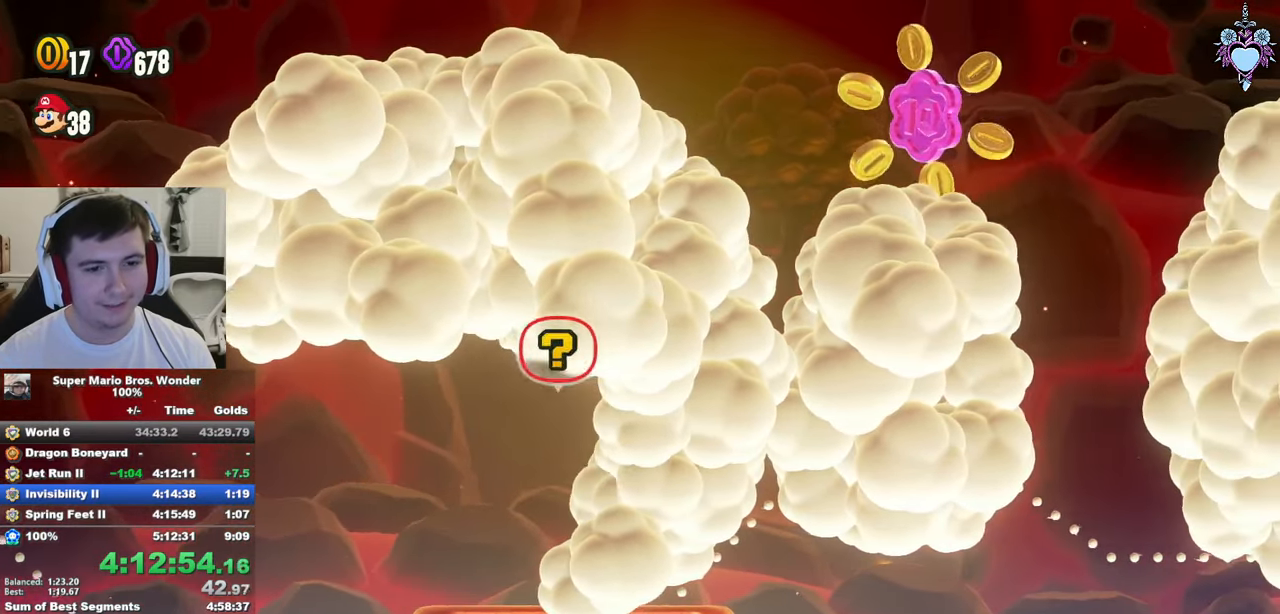
{"buttons": ["TRIANGLE"], "left_stick": "center", "right_stick": "center", "events": [[50, "TRIANGLE", "up"], [166, "TRIANGLE", "down"], [216, "TRIANGLE", "up"], [316, "TRIANGLE", "down"], [400, "TRIANGLE", "up"], [466, "TRIANGLE", "down"]]}
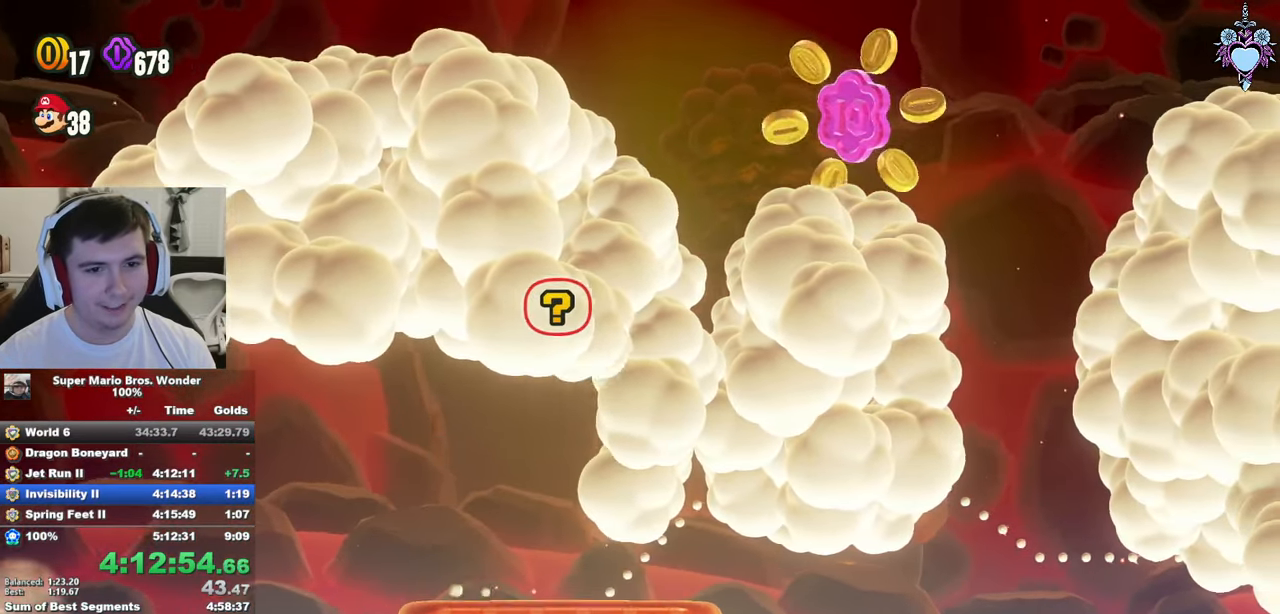
{"buttons": ["SQUARE"], "left_stick": "center", "right_stick": "center", "events": [[16, "DPAD_RIGHT", "down"], [50, "DPAD_RIGHT", "up"], [50, "TRIANGLE", "up"], [183, "SQUARE", "down"], [400, "DPAD_RIGHT", "down"], [466, "DPAD_RIGHT", "up"]]}
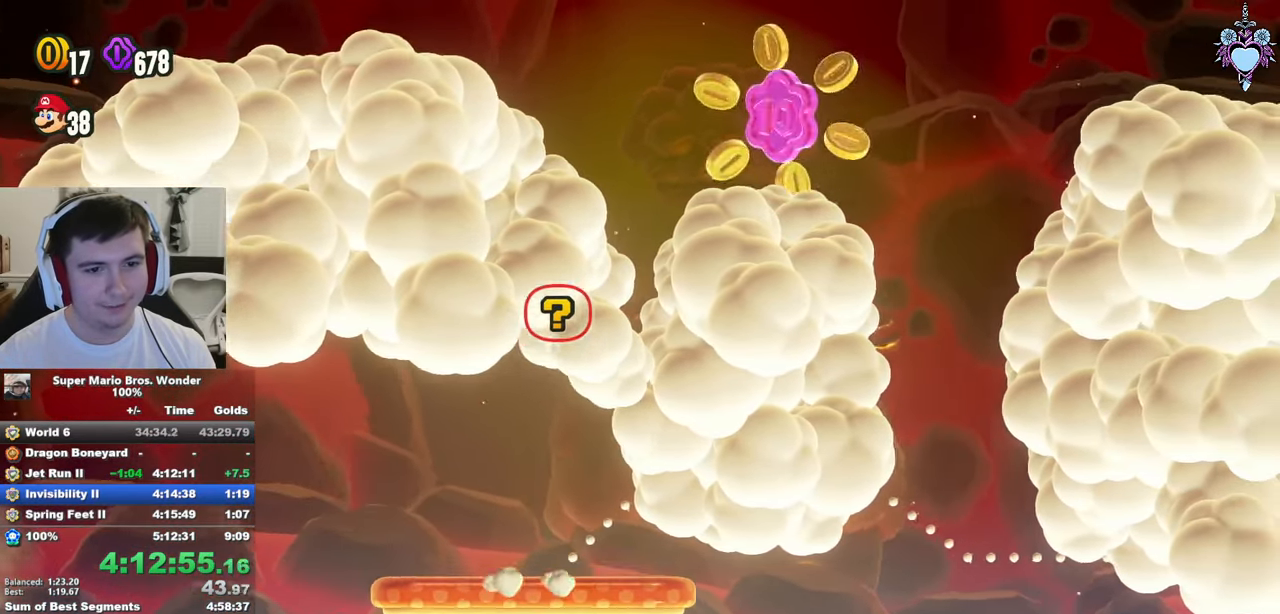
{"buttons": ["CROSS", "SQUARE"], "left_stick": "center", "right_stick": "center", "events": [[133, "DPAD_RIGHT", "down"], [300, "CROSS", "down"], [316, "DPAD_RIGHT", "up"]]}
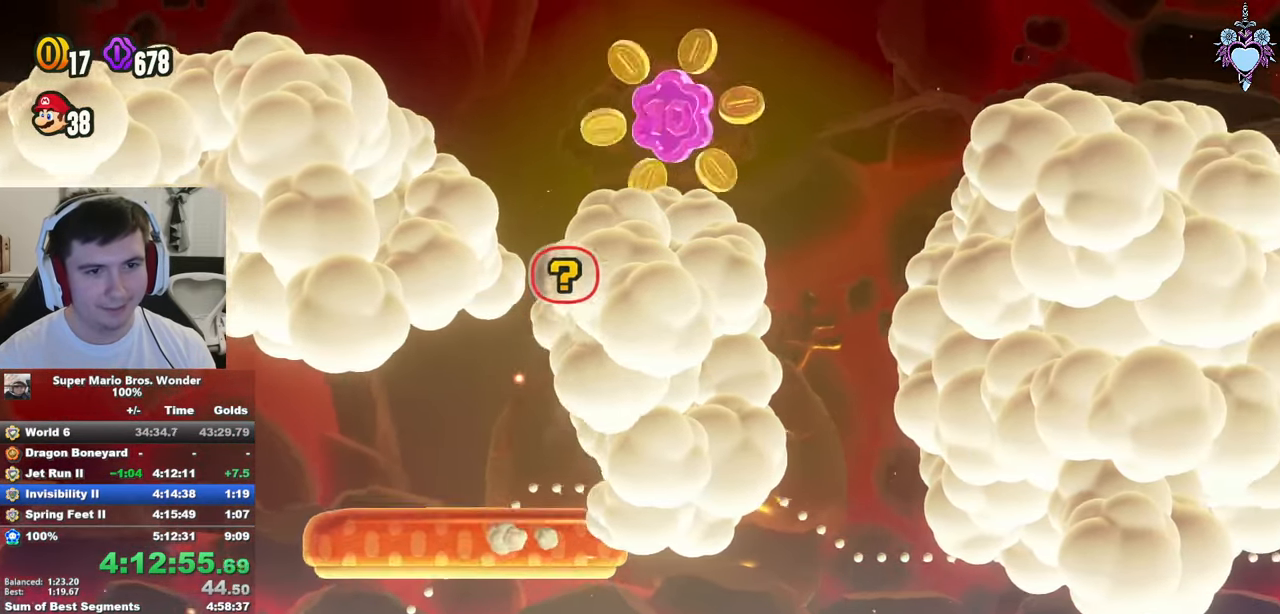
{"buttons": ["DPAD_LEFT"], "left_stick": "center", "right_stick": "center", "events": [[83, "DPAD_LEFT", "down"], [333, "R1", "down"], [416, "R1", "up"], [450, "SQUARE", "up"], [466, "CROSS", "up"]]}
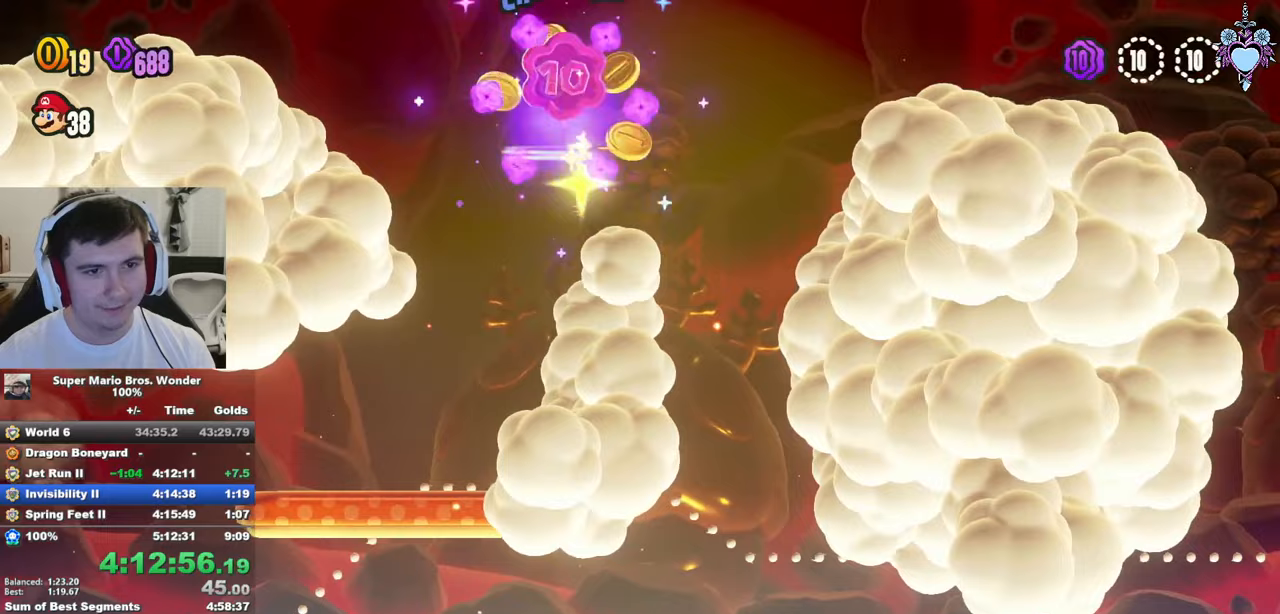
{"buttons": ["DPAD_RIGHT"], "left_stick": "center", "right_stick": "center", "events": [[100, "DPAD_LEFT", "up"], [100, "TRIANGLE", "down"], [150, "TRIANGLE", "up"], [300, "TRIANGLE", "down"], [367, "DPAD_RIGHT", "down"], [417, "TRIANGLE", "up"]]}
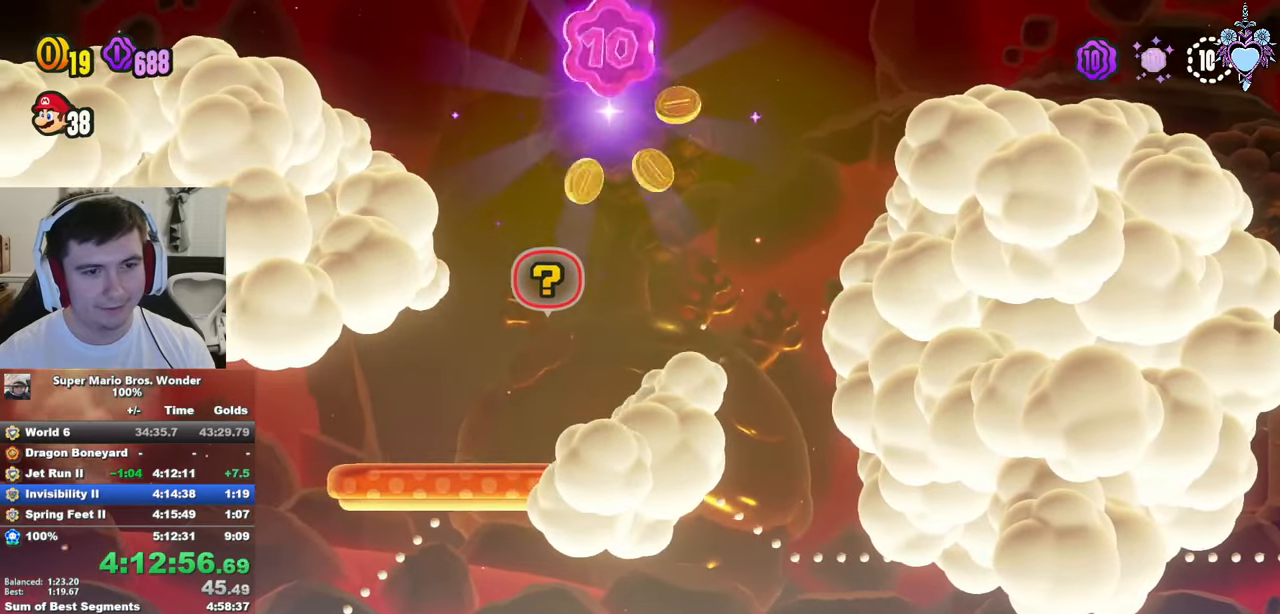
{"buttons": ["TRIANGLE", "DPAD_RIGHT"], "left_stick": "center", "right_stick": "center", "events": [[17, "DPAD_RIGHT", "up"], [33, "TRIANGLE", "down"], [133, "DPAD_RIGHT", "down"], [150, "TRIANGLE", "up"], [233, "DPAD_RIGHT", "up"], [267, "TRIANGLE", "down"], [417, "TRIANGLE", "up"], [483, "DPAD_RIGHT", "down"], [500, "TRIANGLE", "down"]]}
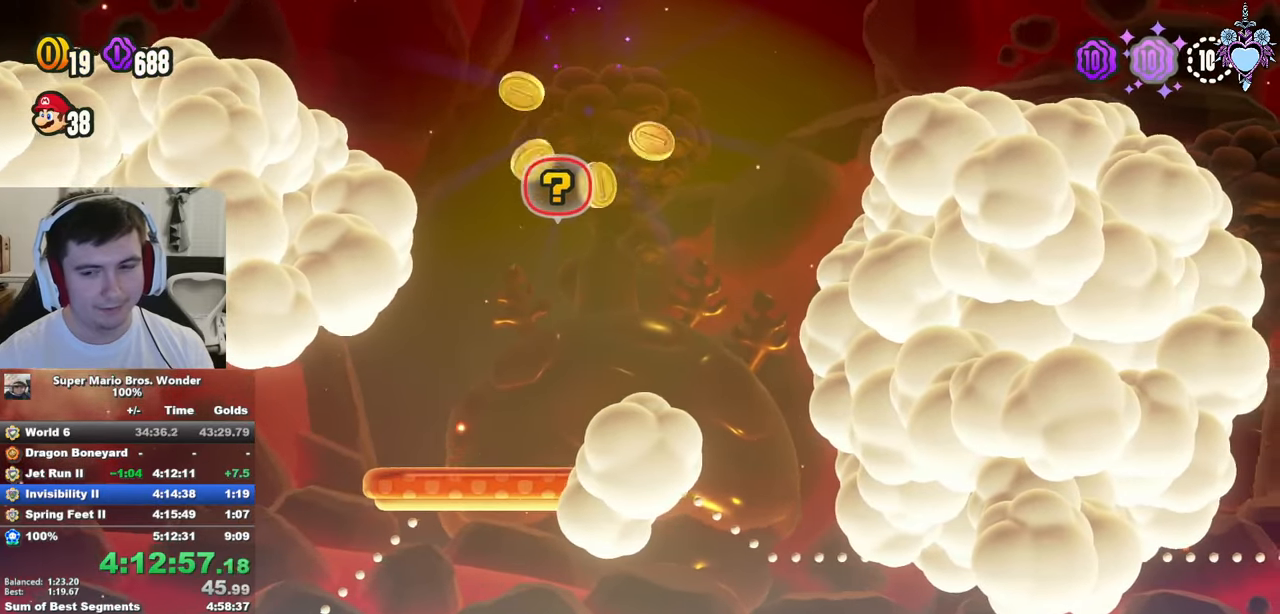
{"buttons": [], "left_stick": "center", "right_stick": "center", "events": [[83, "DPAD_RIGHT", "up"], [83, "TRIANGLE", "up"], [200, "TRIANGLE", "down"], [283, "TRIANGLE", "up"], [367, "TRIANGLE", "down"], [483, "TRIANGLE", "up"]]}
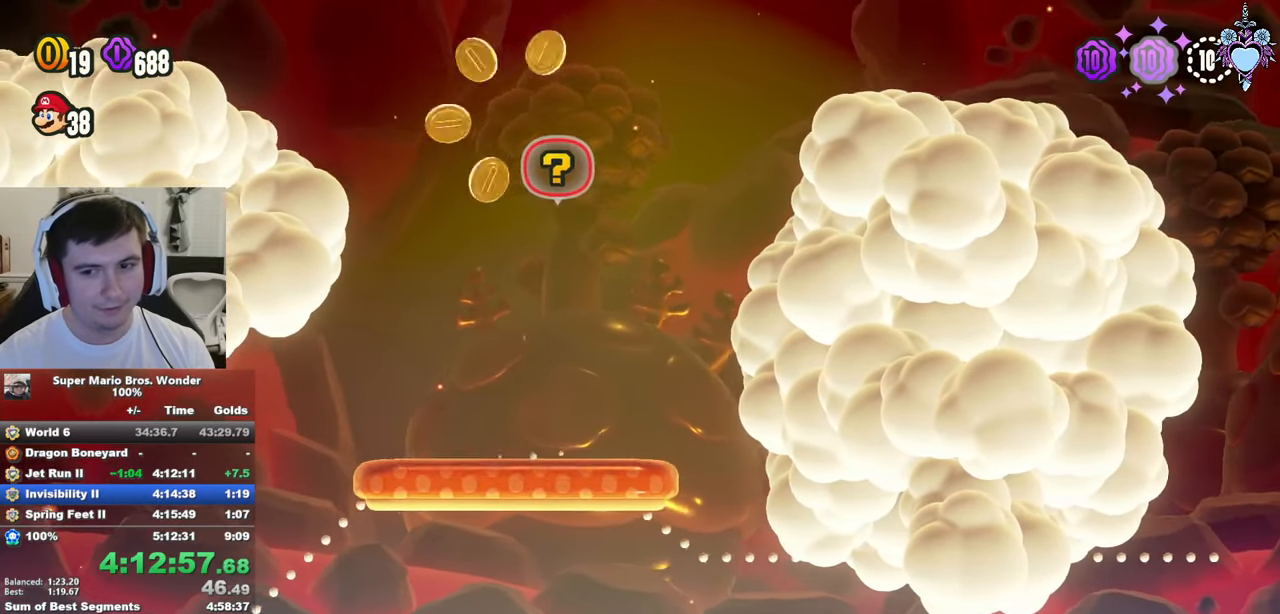
{"buttons": ["TRIANGLE"], "left_stick": "center", "right_stick": "center", "events": [[50, "TRIANGLE", "down"], [117, "DPAD_LEFT", "down"], [183, "DPAD_LEFT", "up"], [183, "TRIANGLE", "up"], [300, "TRIANGLE", "down"], [333, "TRIANGLE", "up"], [350, "DPAD_RIGHT", "down"], [417, "TRIANGLE", "down"], [467, "DPAD_RIGHT", "up"]]}
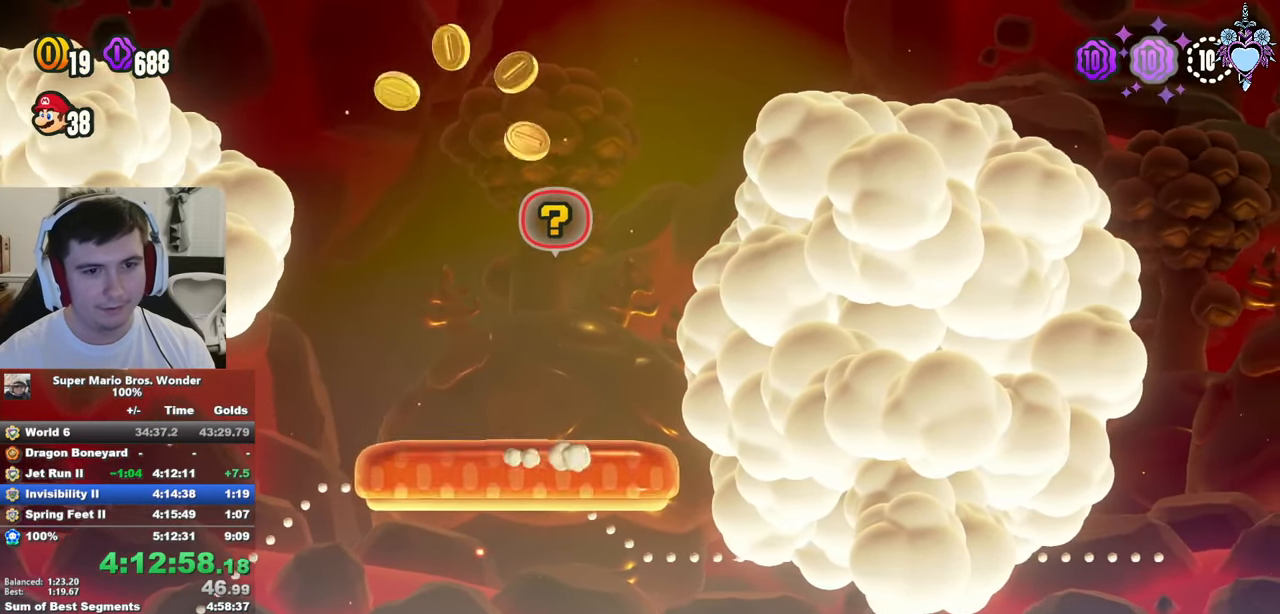
{"buttons": ["TRIANGLE"], "left_stick": "center", "right_stick": "center", "events": [[17, "TRIANGLE", "up"], [117, "TRIANGLE", "down"], [217, "TRIANGLE", "up"], [267, "TRIANGLE", "down"], [350, "TRIANGLE", "up"], [433, "TRIANGLE", "down"]]}
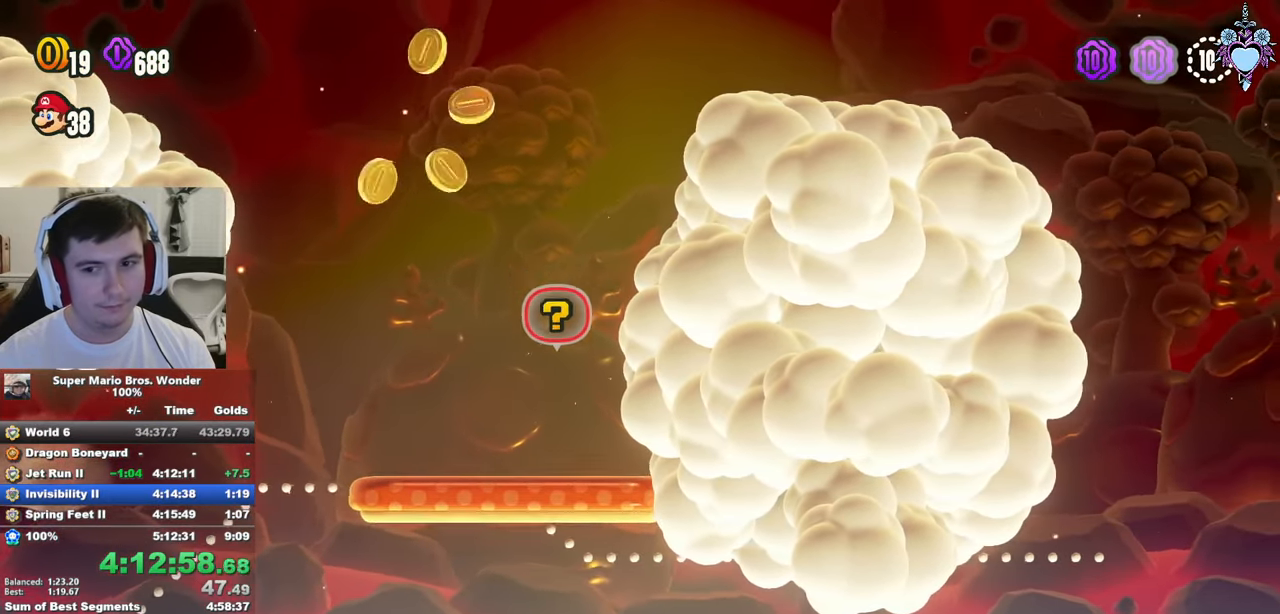
{"buttons": ["TRIANGLE"], "left_stick": "center", "right_stick": "center", "events": [[33, "TRIANGLE", "up"], [133, "TRIANGLE", "down"], [183, "TRIANGLE", "up"], [267, "TRIANGLE", "down"], [350, "TRIANGLE", "up"], [417, "TRIANGLE", "down"]]}
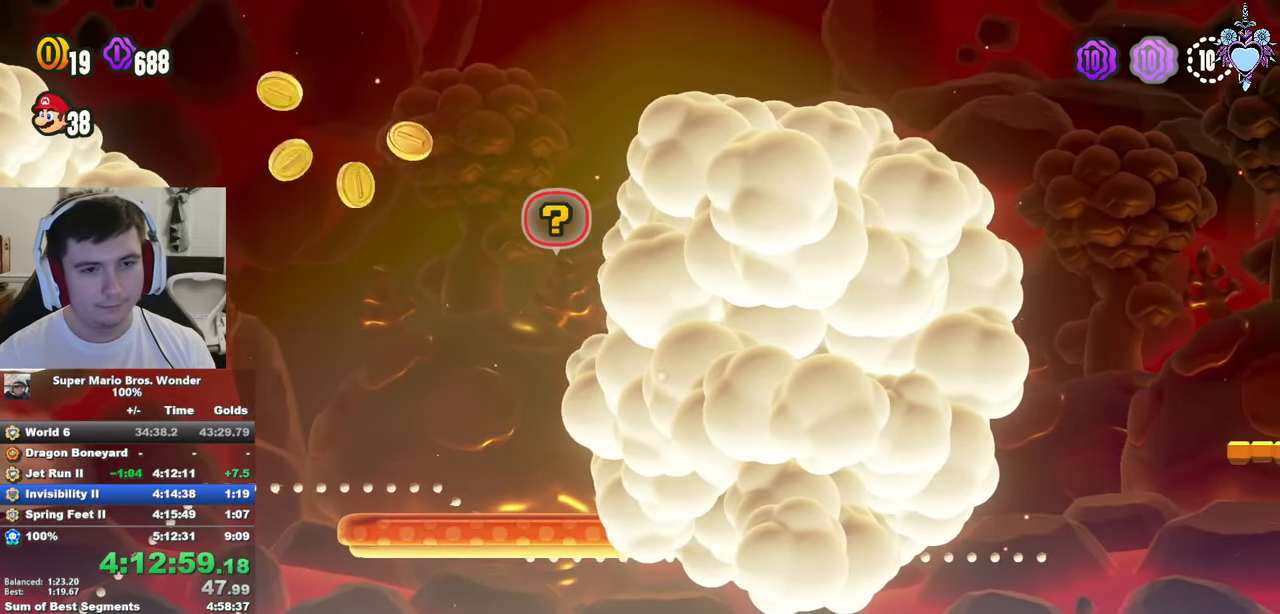
{"buttons": [], "left_stick": "center", "right_stick": "center", "events": [[33, "TRIANGLE", "up"], [83, "TRIANGLE", "down"], [167, "DPAD_LEFT", "down"], [167, "TRIANGLE", "up"], [233, "TRIANGLE", "down"], [283, "DPAD_LEFT", "up"], [317, "TRIANGLE", "up"], [383, "TRIANGLE", "down"], [500, "TRIANGLE", "up"]]}
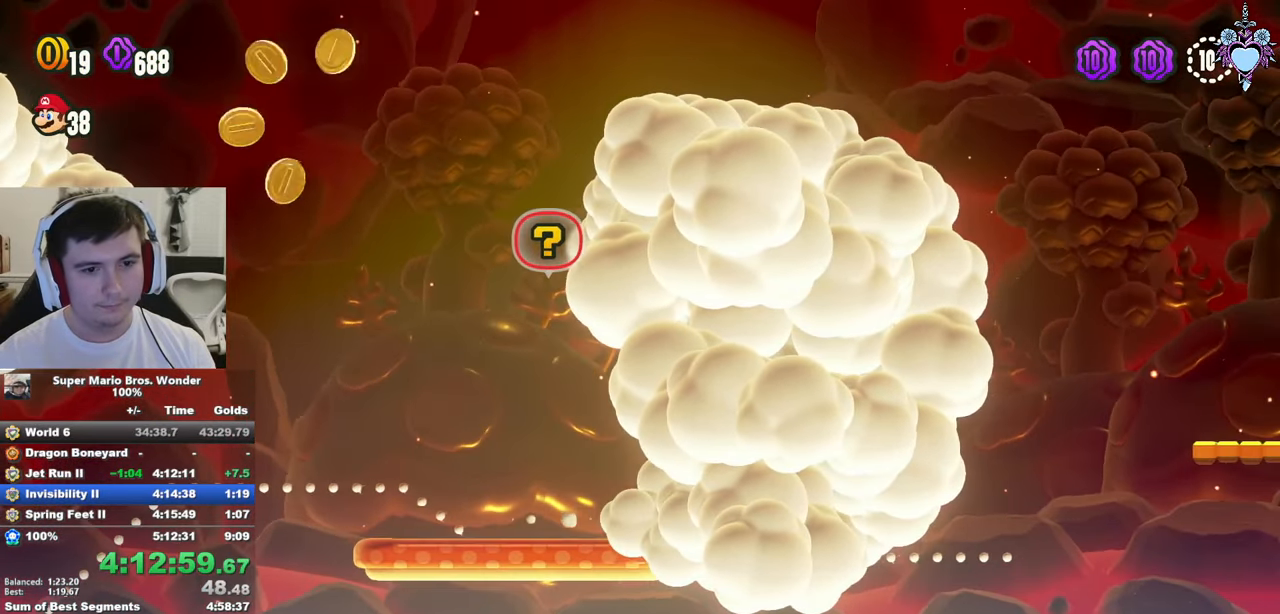
{"buttons": ["SQUARE", "DPAD_RIGHT"], "left_stick": "center", "right_stick": "center", "events": [[67, "SQUARE", "down"], [283, "DPAD_RIGHT", "down"]]}
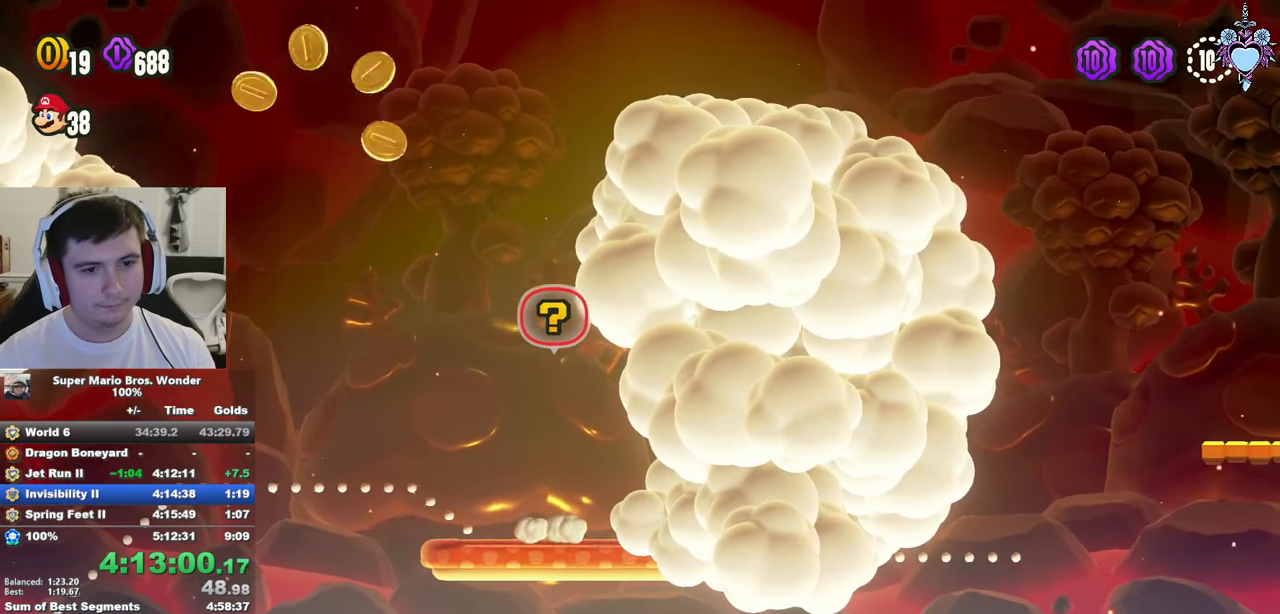
{"buttons": ["CROSS", "SQUARE", "DPAD_RIGHT"], "left_stick": "center", "right_stick": "center", "events": [[383, "CROSS", "down"]]}
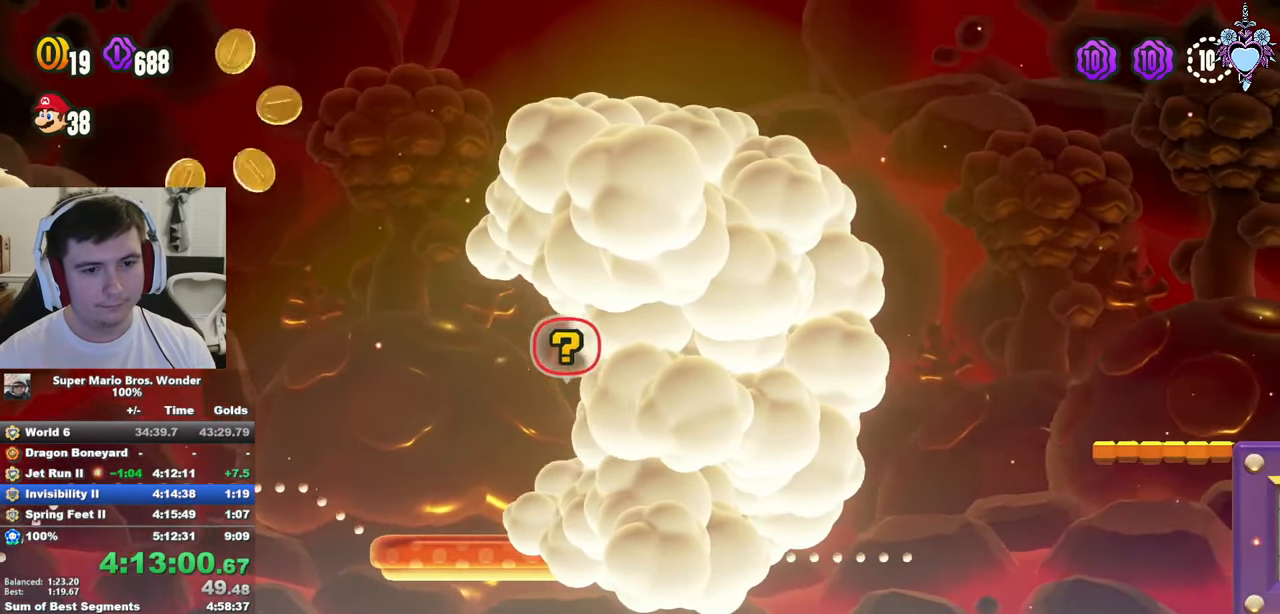
{"buttons": ["CROSS", "SQUARE", "DPAD_RIGHT"], "left_stick": "center", "right_stick": "center", "events": []}
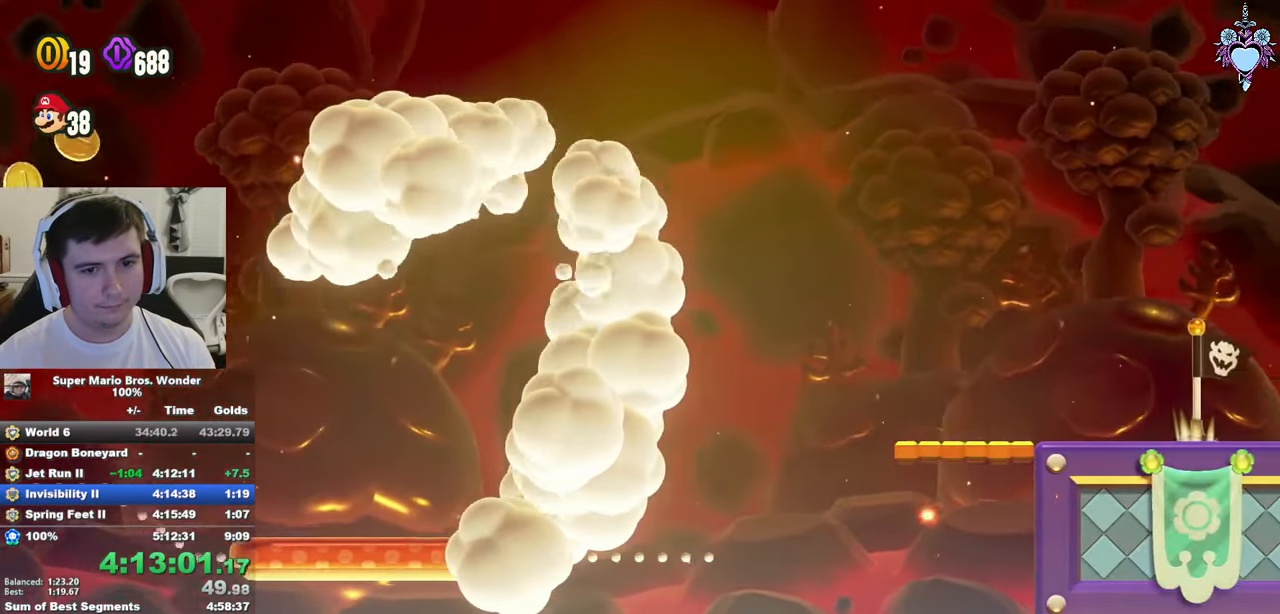
{"buttons": ["SQUARE", "DPAD_RIGHT"], "left_stick": "center", "right_stick": "center", "events": [[84, "R1", "down"], [167, "R1", "up"], [417, "CROSS", "up"]]}
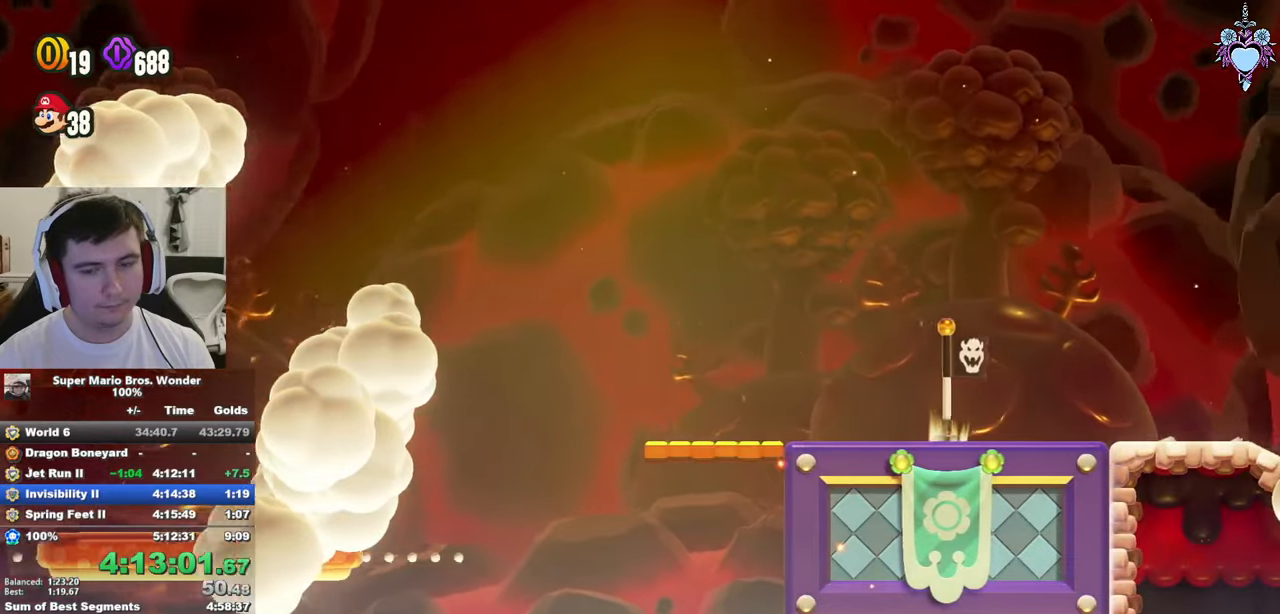
{"buttons": ["SQUARE", "DPAD_RIGHT"], "left_stick": "center", "right_stick": "center", "events": []}